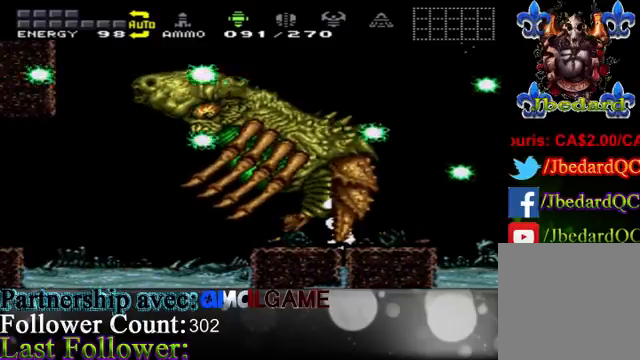
Gameplay with a controller (Xbox layout); each line is a JSON object with the inputs held at the frame after it. "events" lists button and stick changes between this image and that frame as [ms after this image, input, new state], when the widget could be followed in between. Not read: L3 R3.
{"buttons": [], "left_stick": "left", "right_stick": "center", "events": [[267, "left_stick", "left"]]}
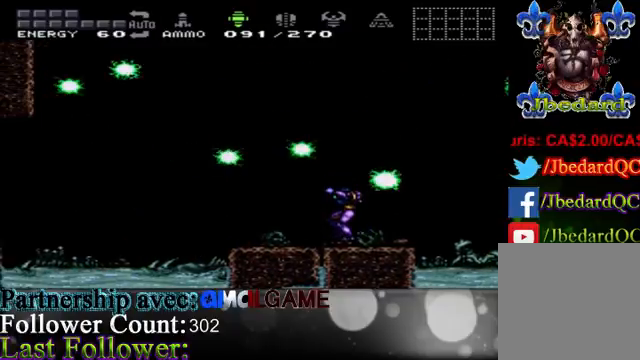
{"buttons": [], "left_stick": "right", "right_stick": "center", "events": [[200, "A", "down"], [300, "left_stick", "right"], [400, "A", "up"]]}
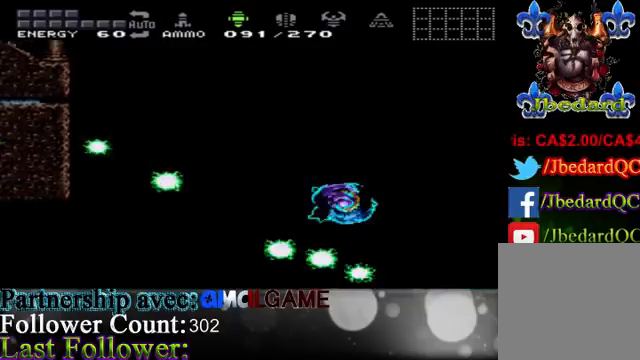
{"buttons": [], "left_stick": "left", "right_stick": "center", "events": [[333, "left_stick", "left"], [433, "A", "down"], [500, "A", "up"]]}
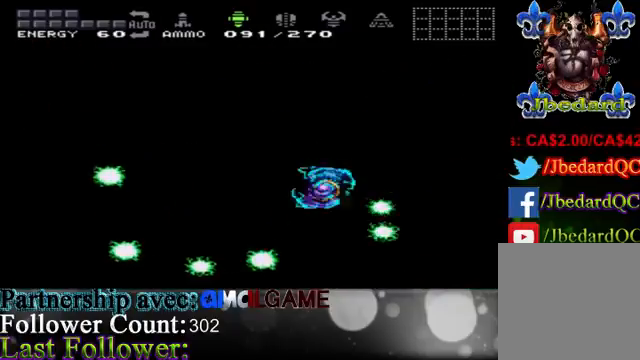
{"buttons": [], "left_stick": "right", "right_stick": "center", "events": [[433, "left_stick", "right"]]}
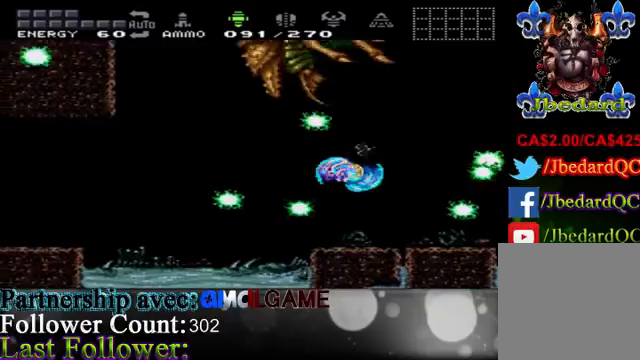
{"buttons": [], "left_stick": "right", "right_stick": "center", "events": [[67, "A", "down"], [133, "A", "up"], [200, "left_stick", "center"], [267, "left_stick", "left"], [500, "left_stick", "right"]]}
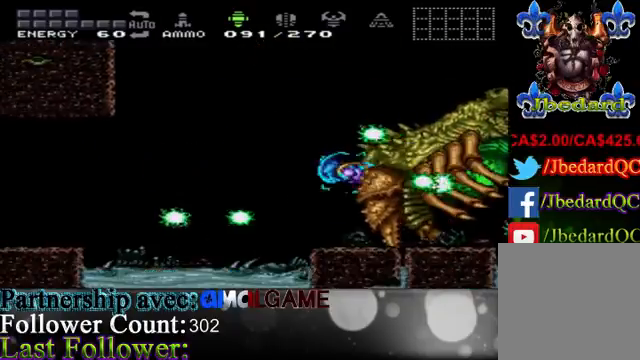
{"buttons": [], "left_stick": "right", "right_stick": "center", "events": [[100, "left_stick", "center"], [167, "left_stick", "left"], [233, "A", "down"], [267, "left_stick", "center"], [367, "A", "up"], [367, "left_stick", "right"]]}
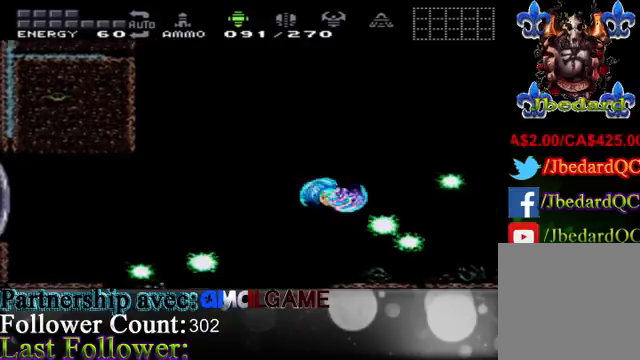
{"buttons": [], "left_stick": "left", "right_stick": "center", "events": [[167, "A", "down"], [267, "A", "up"], [367, "left_stick", "center"], [433, "left_stick", "left"]]}
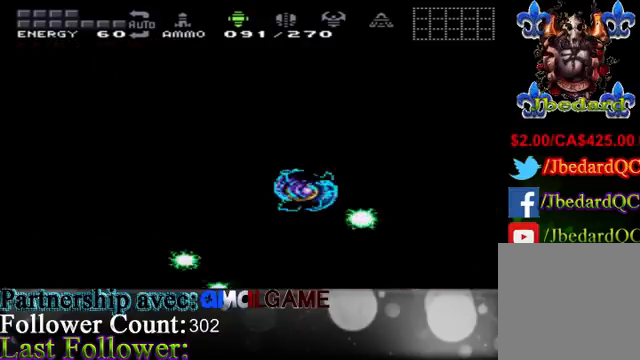
{"buttons": [], "left_stick": "right", "right_stick": "center", "events": [[300, "left_stick", "right"]]}
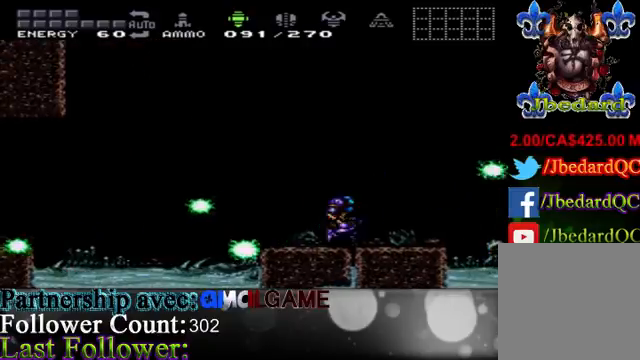
{"buttons": [], "left_stick": "right", "right_stick": "center", "events": [[33, "left_stick", "center"], [367, "left_stick", "right"]]}
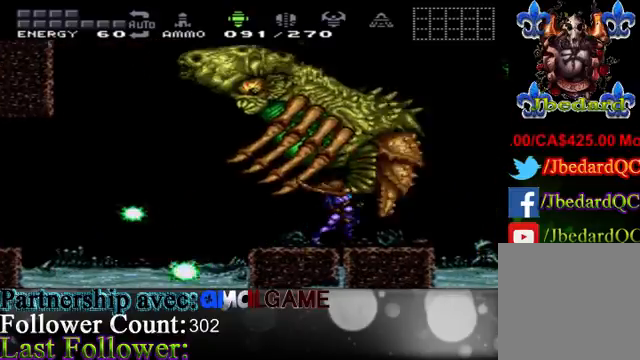
{"buttons": [], "left_stick": "center", "right_stick": "center", "events": [[133, "left_stick", "center"], [267, "left_stick", "left"], [467, "left_stick", "center"]]}
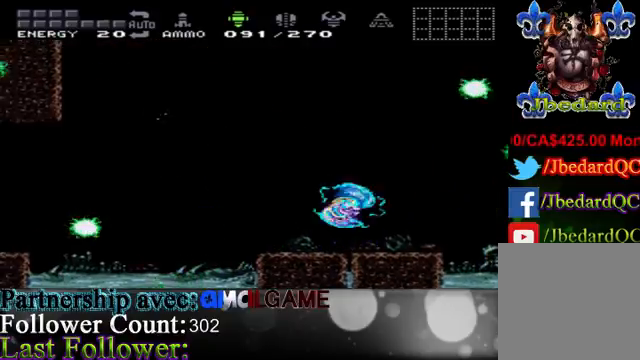
{"buttons": [], "left_stick": "left", "right_stick": "center", "events": [[33, "A", "down"], [33, "left_stick", "right"], [133, "A", "up"], [133, "left_stick", "center"], [200, "left_stick", "left"]]}
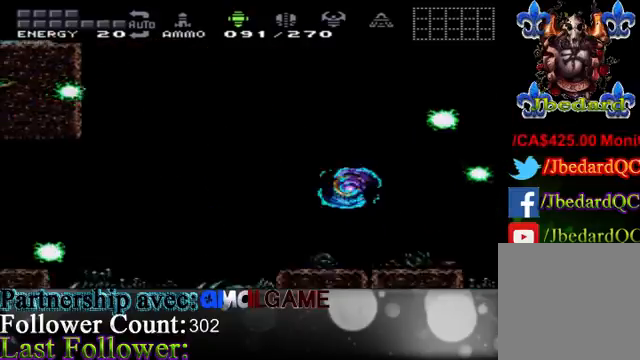
{"buttons": [], "left_stick": "right", "right_stick": "center", "events": [[67, "A", "down"], [167, "left_stick", "right"], [233, "A", "up"]]}
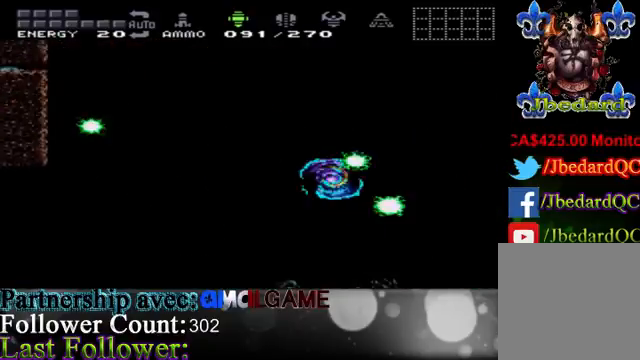
{"buttons": [], "left_stick": "left", "right_stick": "center", "events": [[267, "left_stick", "up-left"], [367, "left_stick", "left"]]}
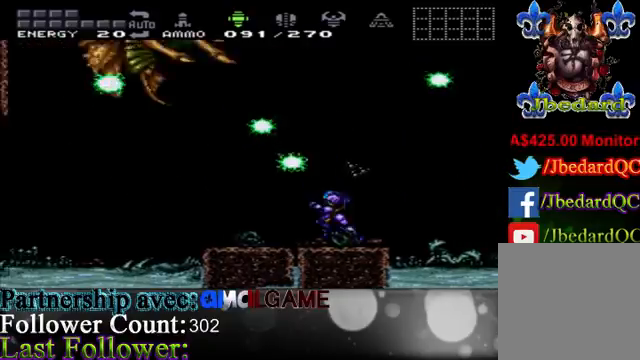
{"buttons": [], "left_stick": "center", "right_stick": "center", "events": [[33, "A", "down"], [300, "A", "up"], [467, "left_stick", "center"]]}
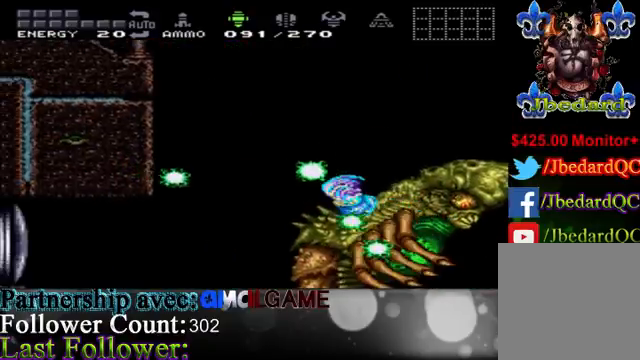
{"buttons": [], "left_stick": "left", "right_stick": "center", "events": [[67, "left_stick", "right"], [433, "left_stick", "left"]]}
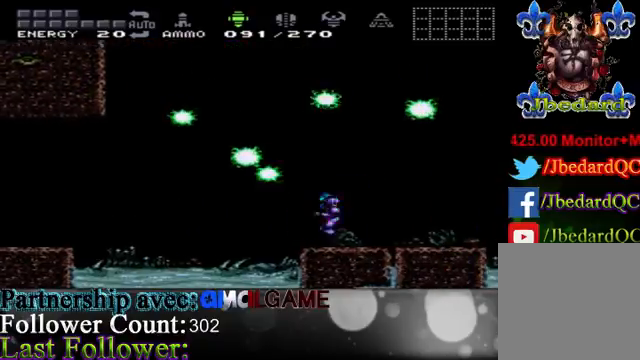
{"buttons": [], "left_stick": "right", "right_stick": "center", "events": [[67, "left_stick", "center"], [333, "left_stick", "right"]]}
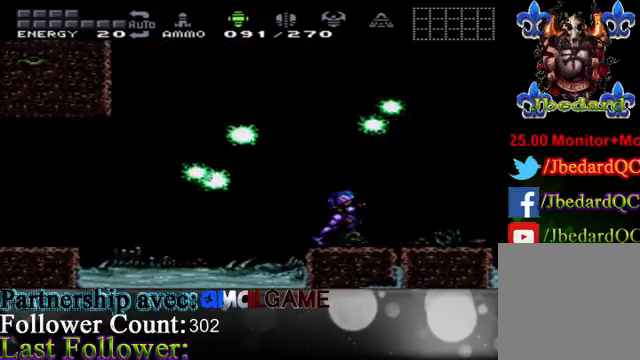
{"buttons": [], "left_stick": "center", "right_stick": "center", "events": [[67, "left_stick", "center"], [133, "A", "down"], [367, "A", "up"]]}
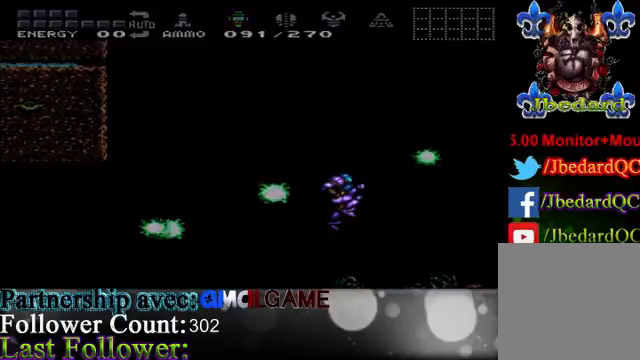
{"buttons": [], "left_stick": "center", "right_stick": "center", "events": []}
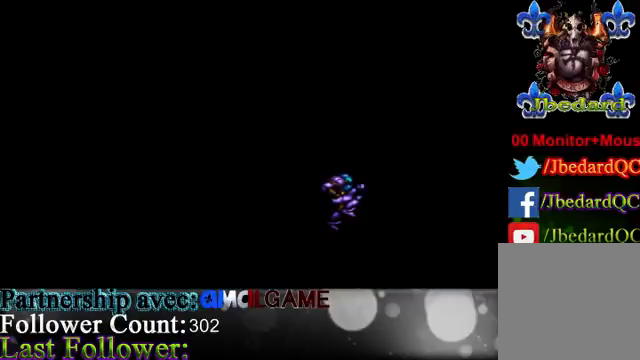
{"buttons": [], "left_stick": "center", "right_stick": "center", "events": []}
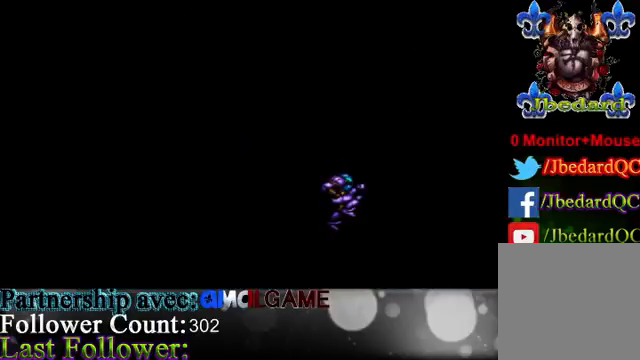
{"buttons": [], "left_stick": "center", "right_stick": "center", "events": []}
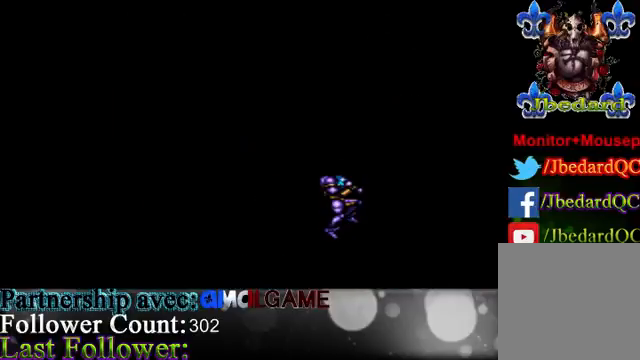
{"buttons": [], "left_stick": "center", "right_stick": "center", "events": []}
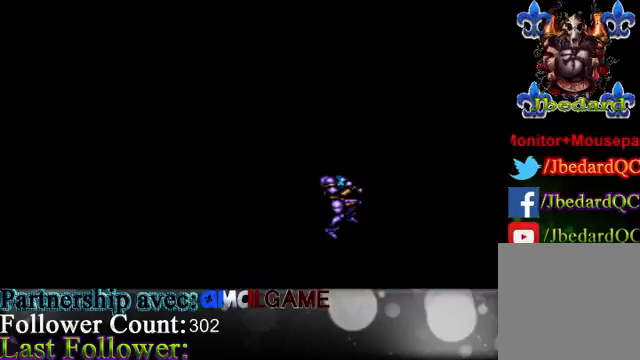
{"buttons": [], "left_stick": "center", "right_stick": "center", "events": []}
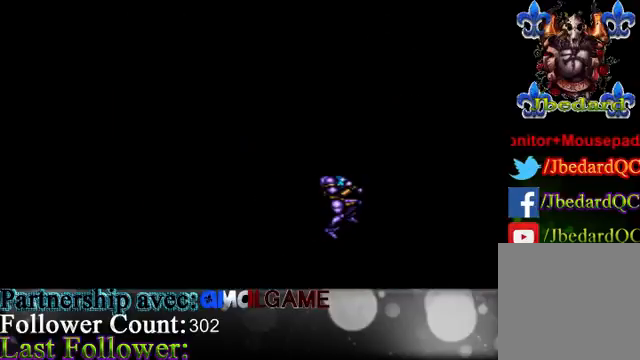
{"buttons": [], "left_stick": "center", "right_stick": "center", "events": []}
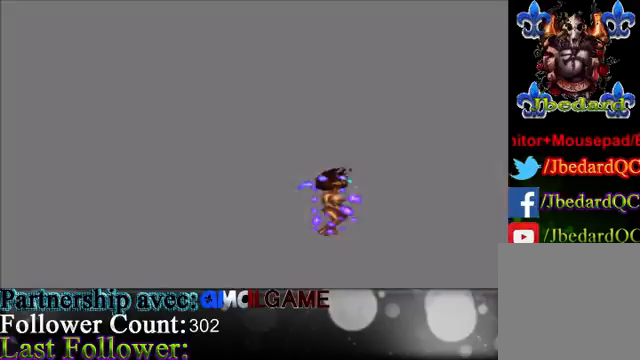
{"buttons": [], "left_stick": "center", "right_stick": "left", "events": [[433, "right_stick", "left"]]}
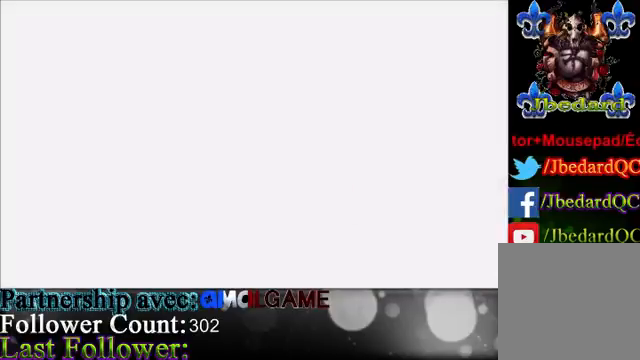
{"buttons": [], "left_stick": "center", "right_stick": "center", "events": [[67, "right_stick", "center"]]}